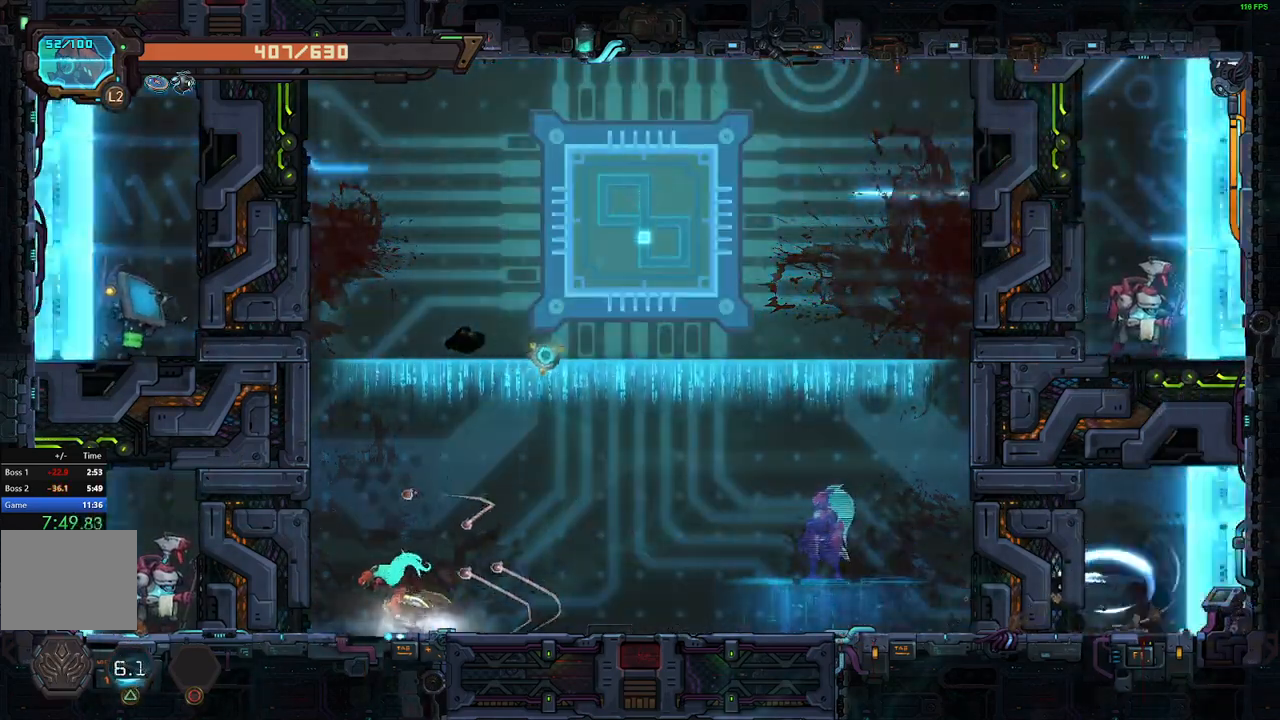
Gameplay with a controller (Xbox layout); each line is a JSON object with the inputs held at the frame after it. "events" lists button and stick changes between this image and that frame as [ms after this image, input, new state], when the widget could be followed in between. Not read: left_stick right_stick.
{"buttons": [], "events": [[17, "DPAD_RIGHT", "down"], [100, "DPAD_RIGHT", "up"], [150, "DPAD_LEFT", "down"], [250, "DPAD_LEFT", "up"], [250, "DPAD_RIGHT", "down"], [383, "DPAD_RIGHT", "up"]]}
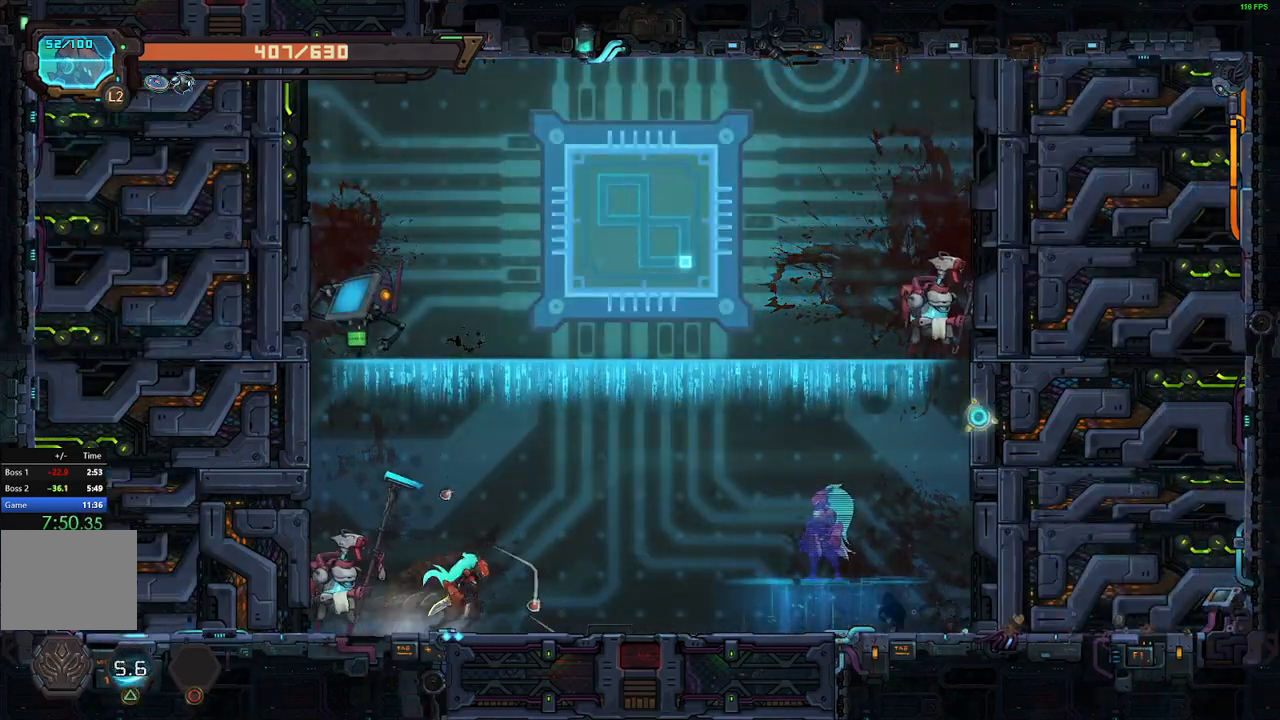
{"buttons": ["X"], "events": [[133, "DPAD_LEFT", "down"], [150, "A", "down"], [183, "X", "down"], [217, "A", "up"], [250, "DPAD_LEFT", "up"], [267, "X", "up"], [333, "X", "down"], [417, "X", "up"], [467, "X", "down"]]}
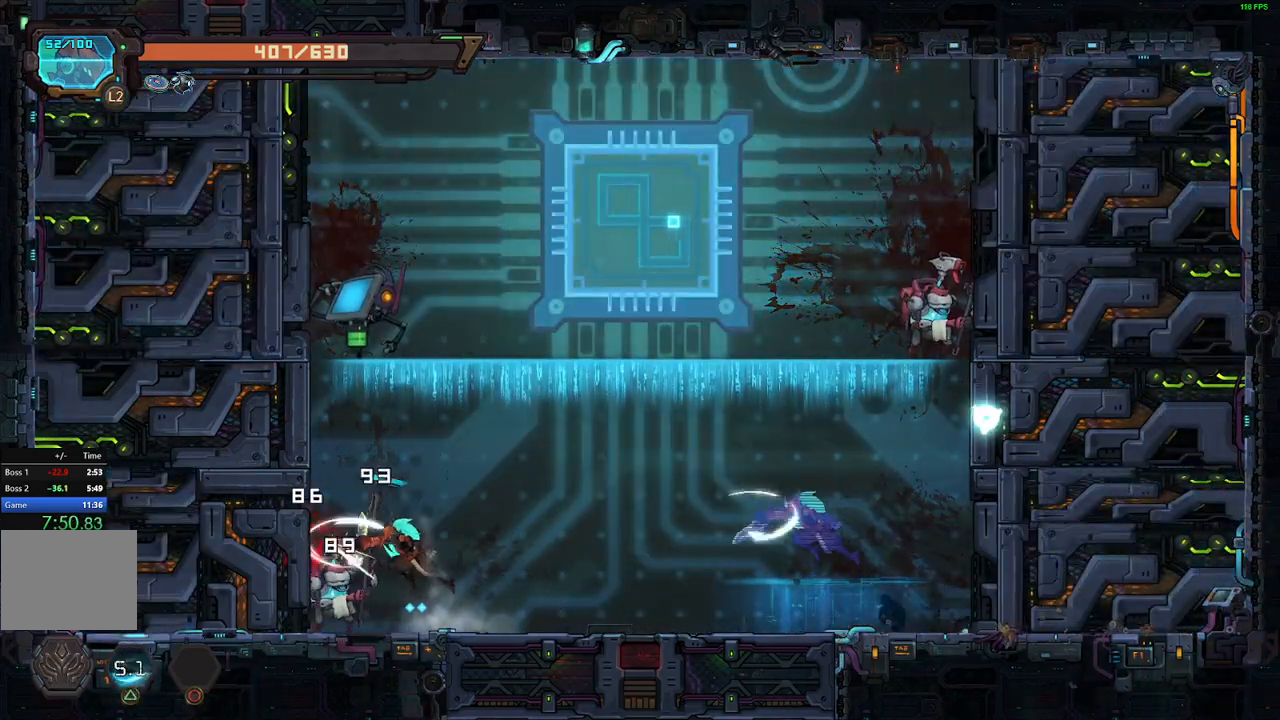
{"buttons": ["X"], "events": [[50, "X", "up"], [117, "X", "down"], [200, "X", "up"], [267, "X", "down"], [350, "X", "up"], [400, "X", "down"]]}
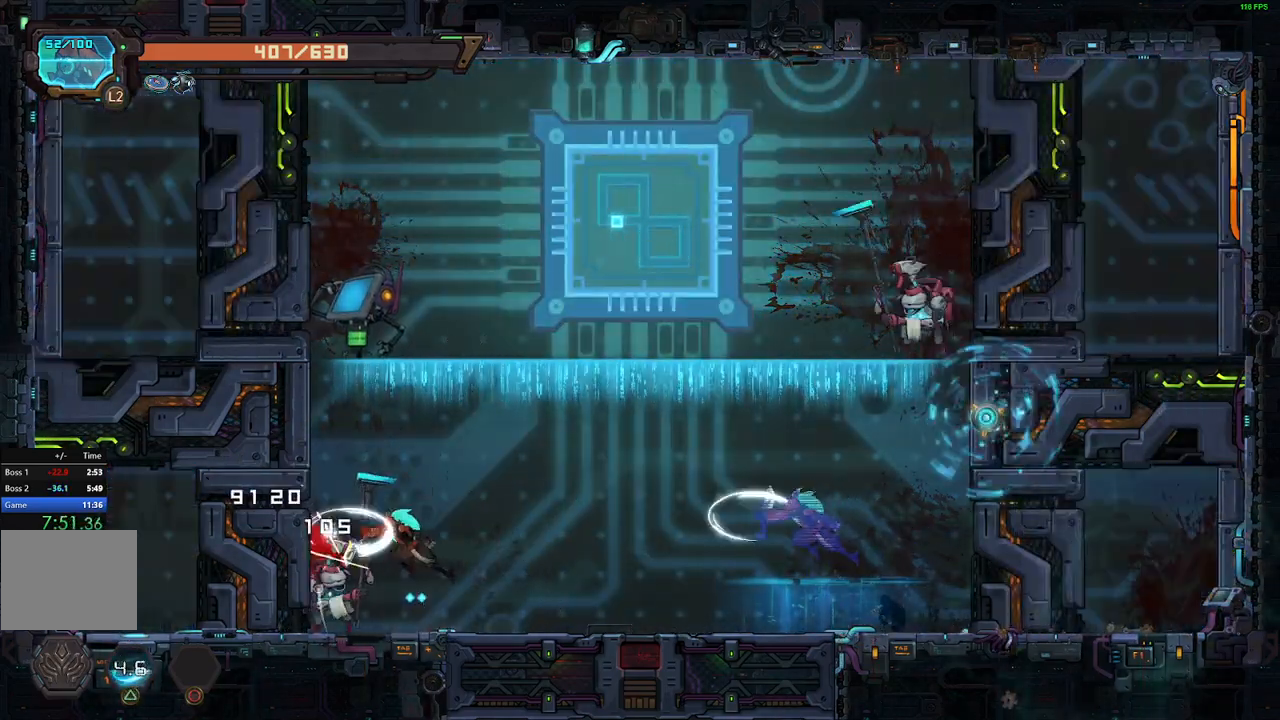
{"buttons": [], "events": [[17, "X", "up"], [50, "X", "down"], [150, "X", "up"], [217, "X", "down"], [300, "X", "up"], [367, "X", "down"], [450, "X", "up"]]}
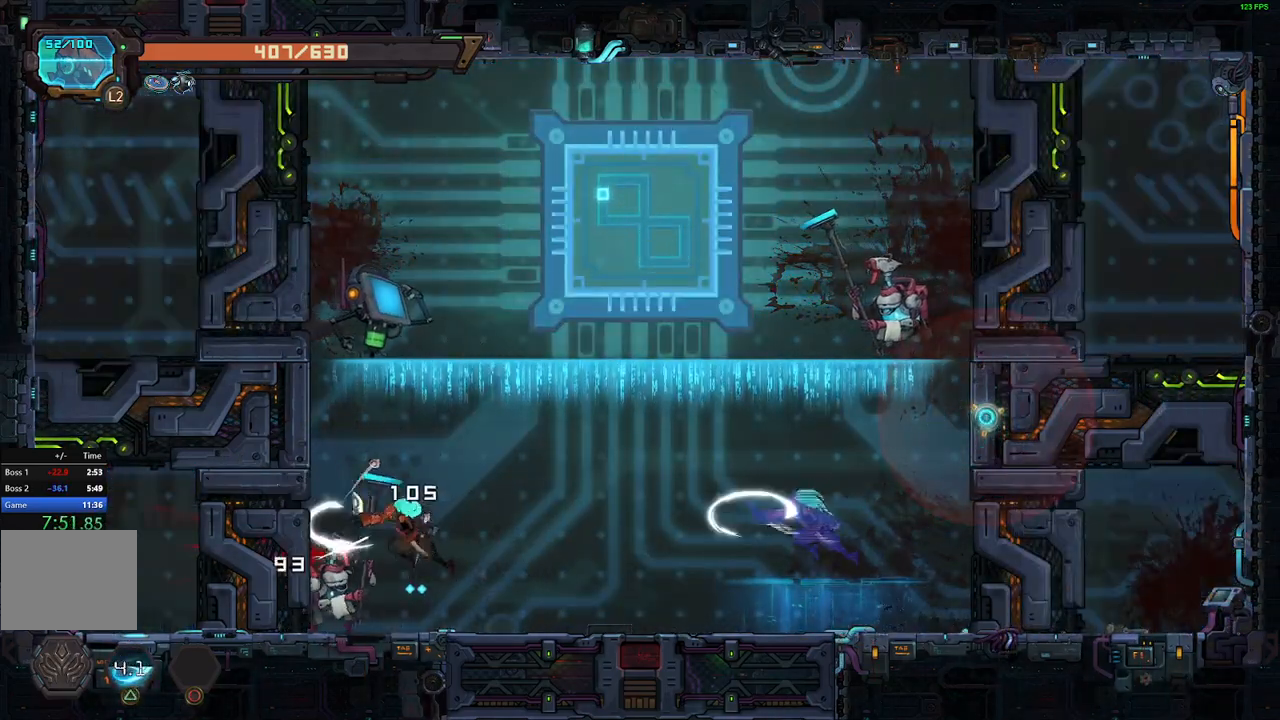
{"buttons": [], "events": [[17, "DPAD_UP", "down"], [17, "R2", "down"], [167, "R2", "up"], [250, "X", "down"], [283, "DPAD_UP", "up"], [333, "X", "up"], [400, "X", "down"], [483, "X", "up"]]}
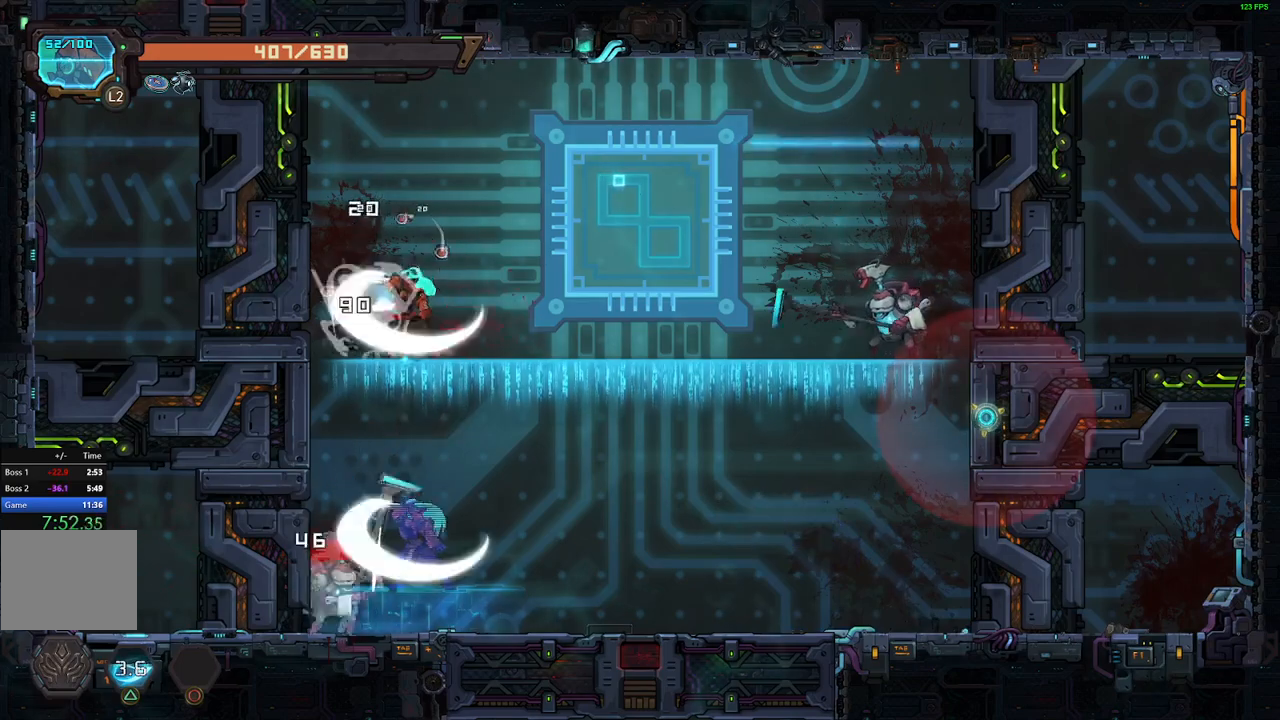
{"buttons": ["X"]}
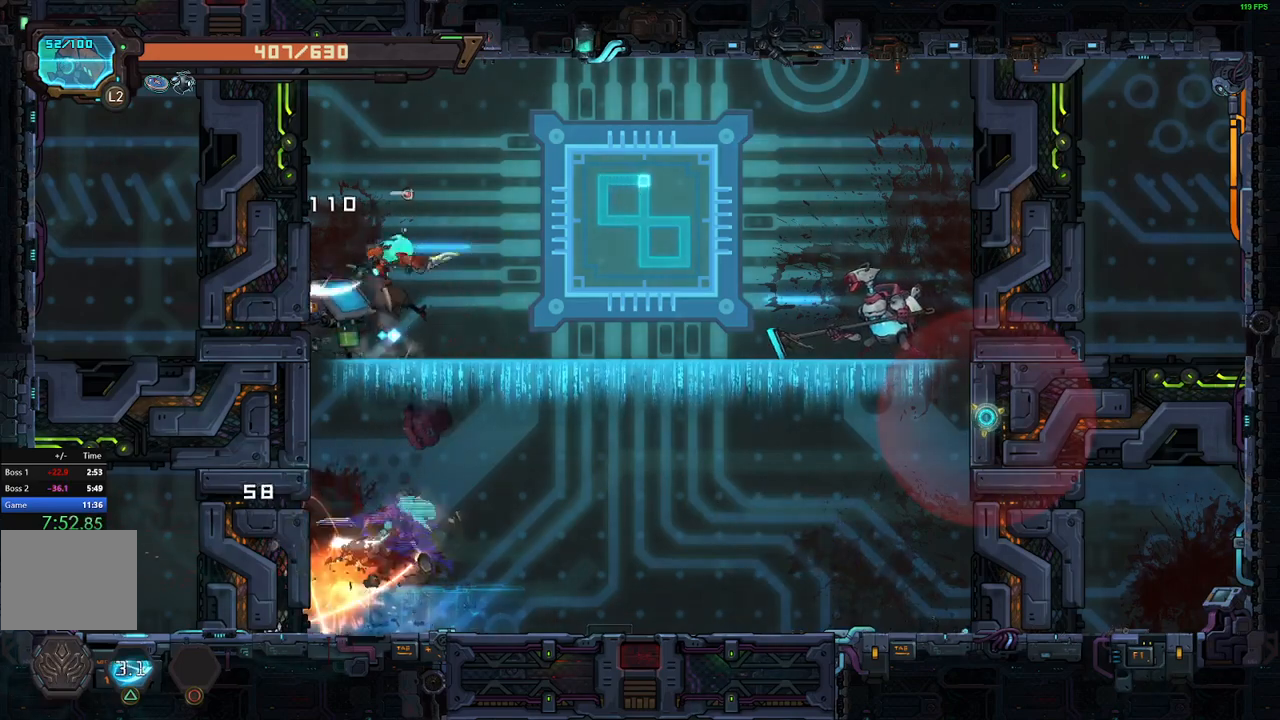
{"buttons": [], "events": [[33, "X", "up"], [100, "X", "down"], [200, "X", "up"], [233, "X", "down"], [333, "DPAD_RIGHT", "down"], [333, "X", "up"], [450, "DPAD_RIGHT", "up"]]}
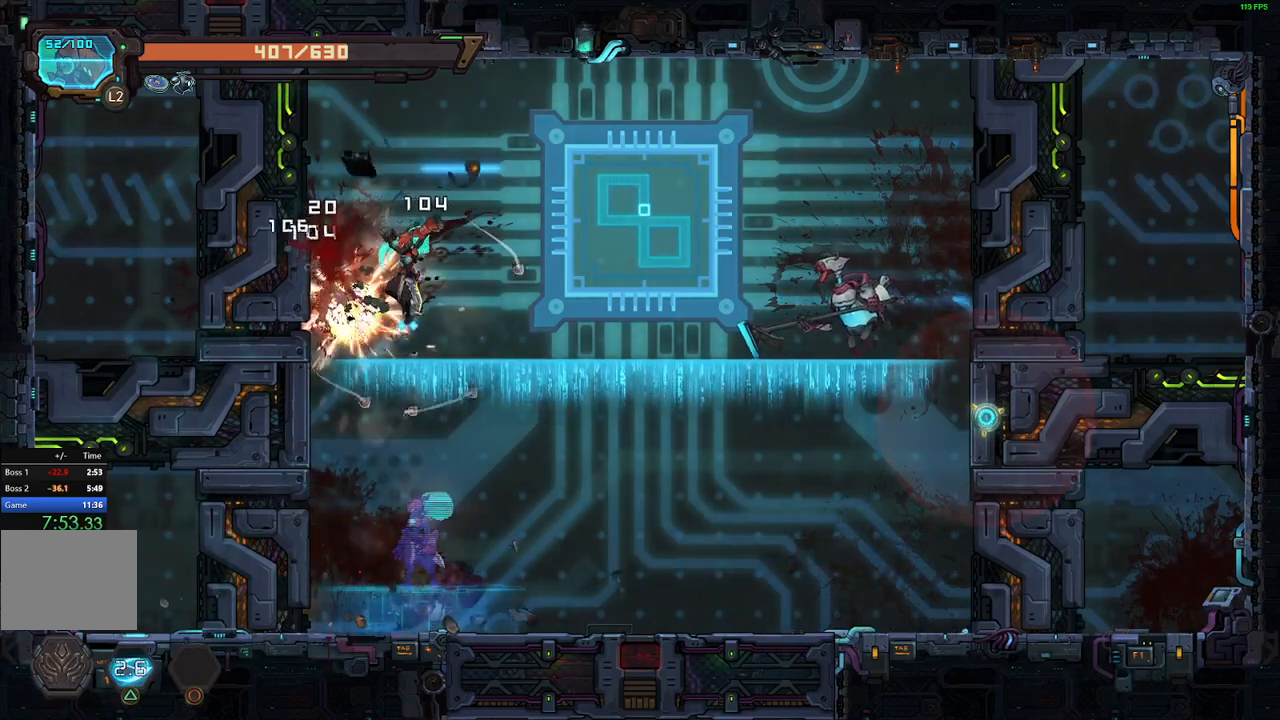
{"buttons": ["DPAD_RIGHT"], "events": [[50, "DPAD_LEFT", "down"], [100, "DPAD_LEFT", "up"], [117, "DPAD_RIGHT", "down"]]}
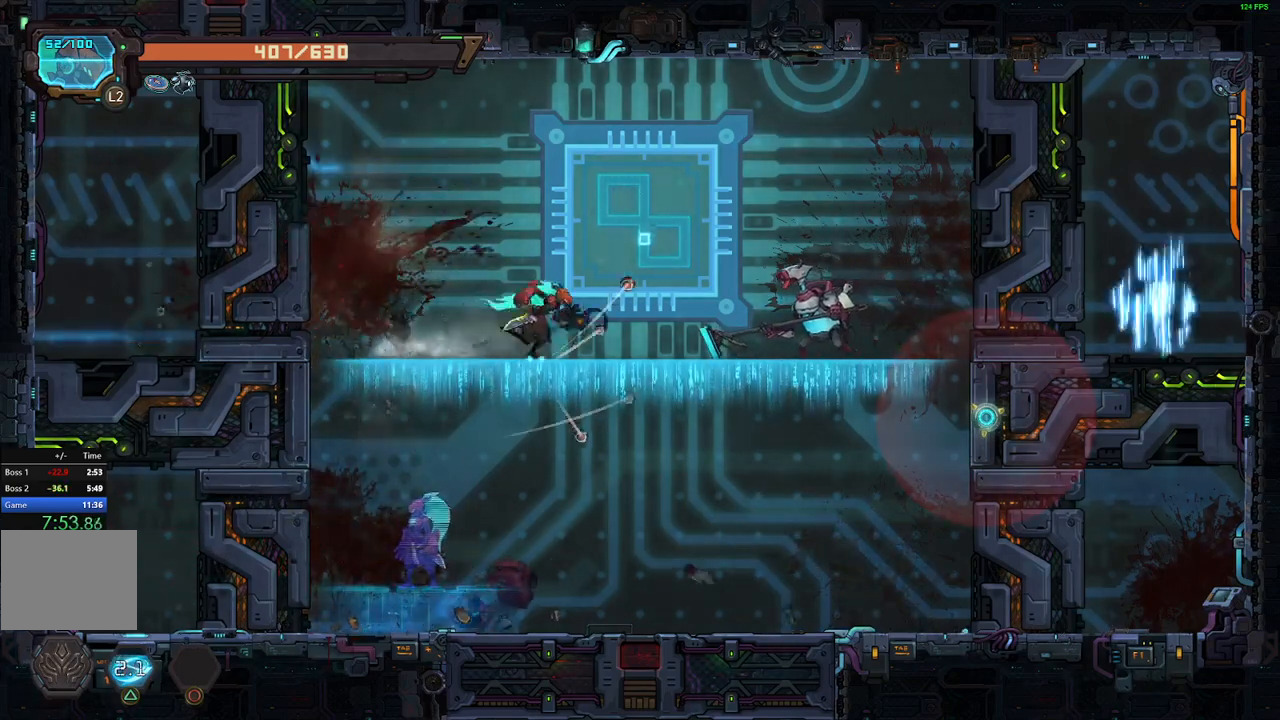
{"buttons": ["DPAD_RIGHT"]}
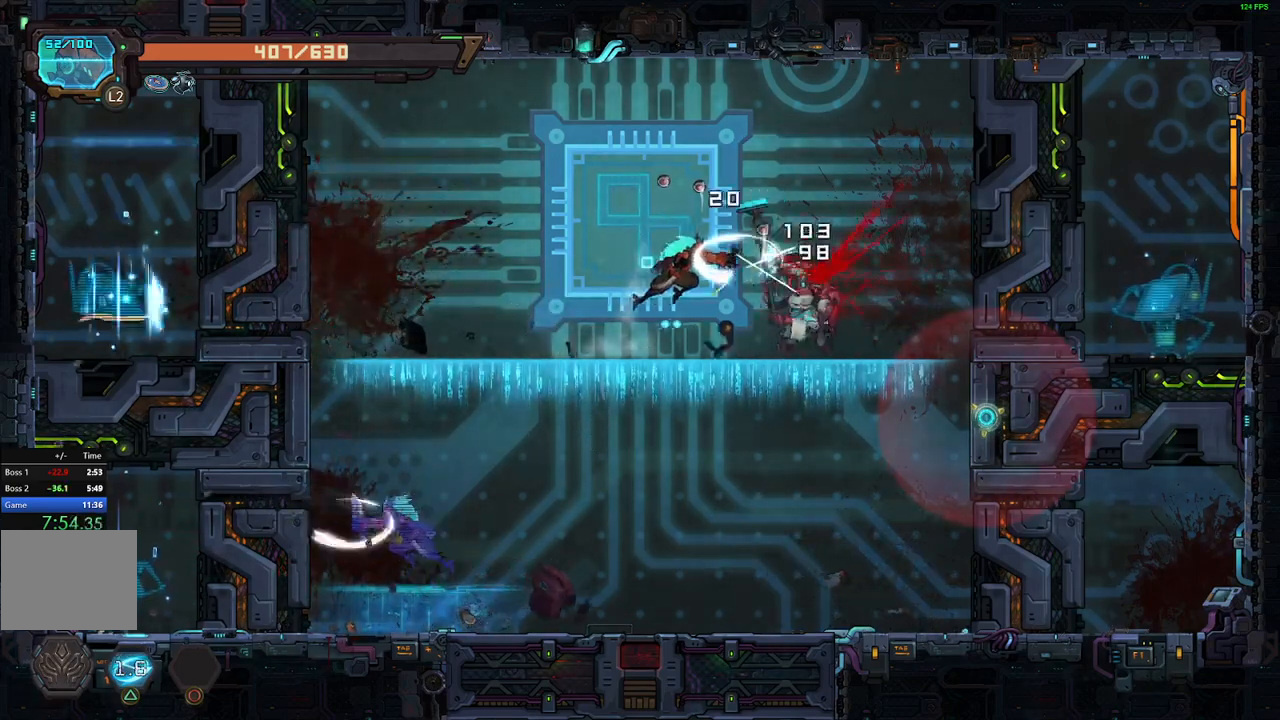
{"buttons": ["DPAD_RIGHT"], "events": [[83, "X", "down"], [167, "X", "up"], [233, "X", "down"], [317, "X", "up"], [333, "DPAD_RIGHT", "up"], [383, "X", "down"], [433, "DPAD_RIGHT", "down"], [467, "X", "up"]]}
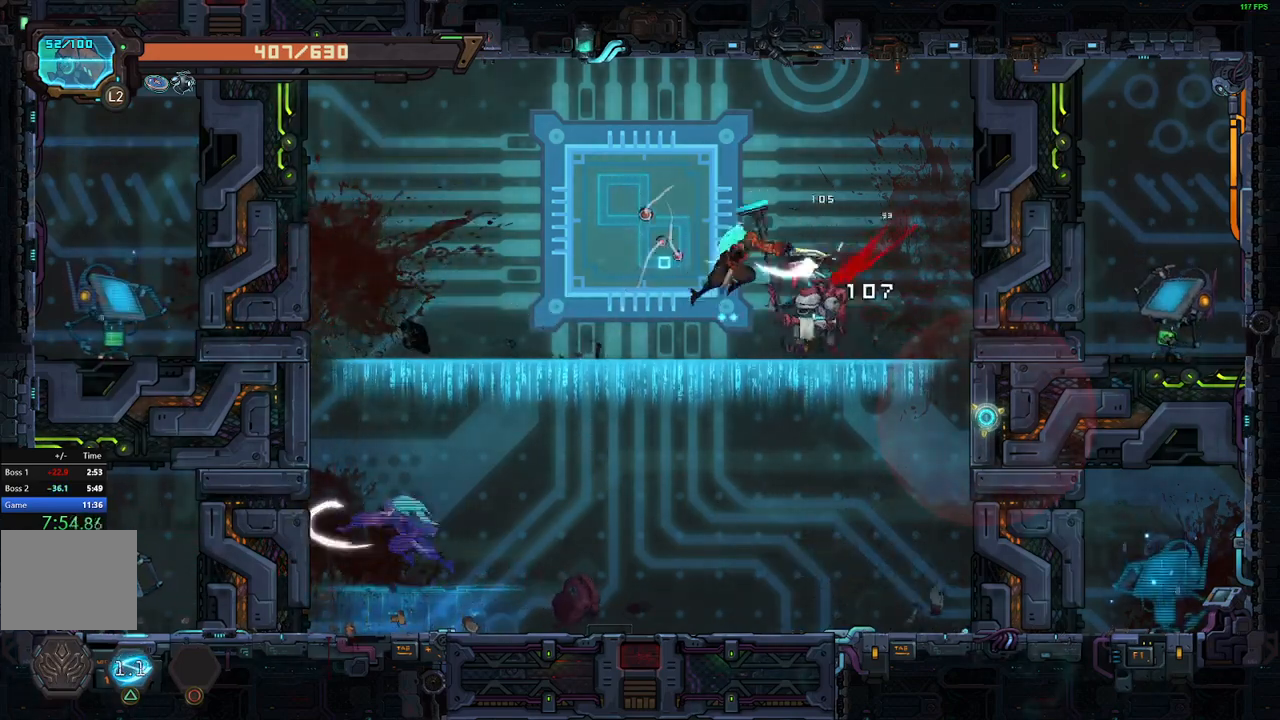
{"buttons": ["X"], "events": [[33, "X", "down"], [117, "X", "up"], [300, "DPAD_RIGHT", "up"], [317, "X", "down"], [367, "X", "up"], [450, "X", "down"]]}
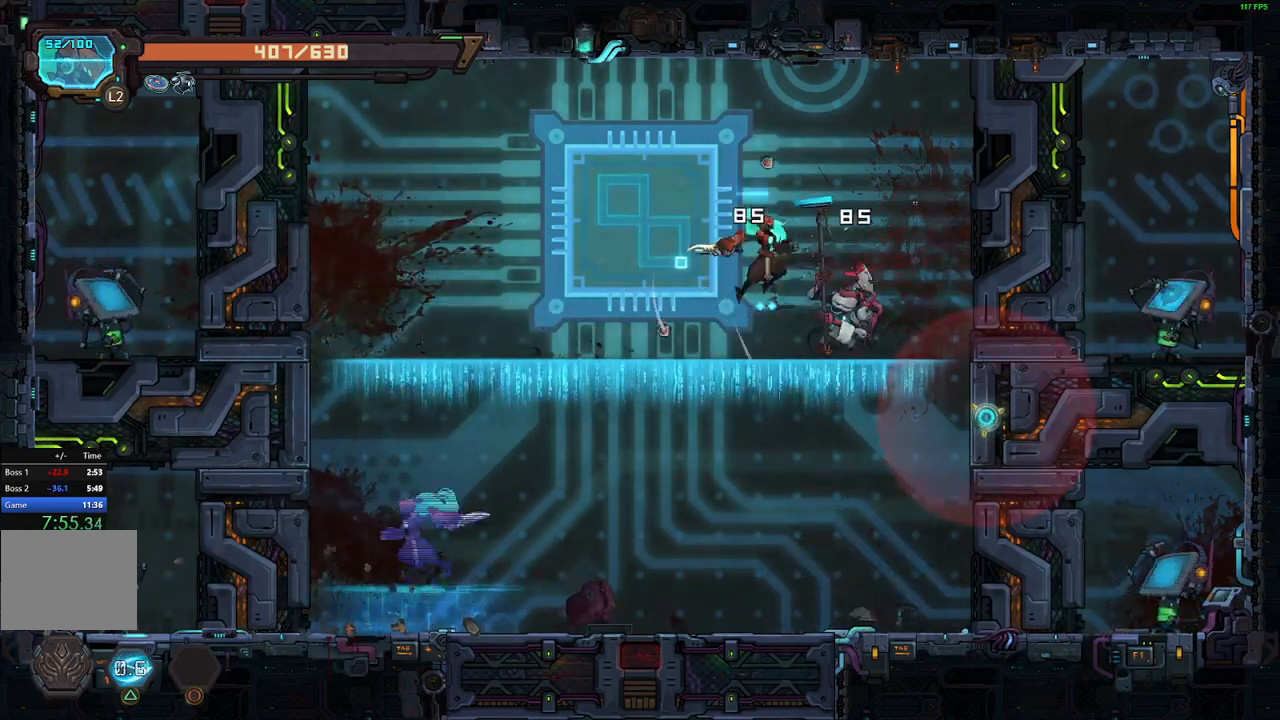
{"buttons": [], "events": [[33, "X", "up"], [100, "X", "down"], [200, "X", "up"]]}
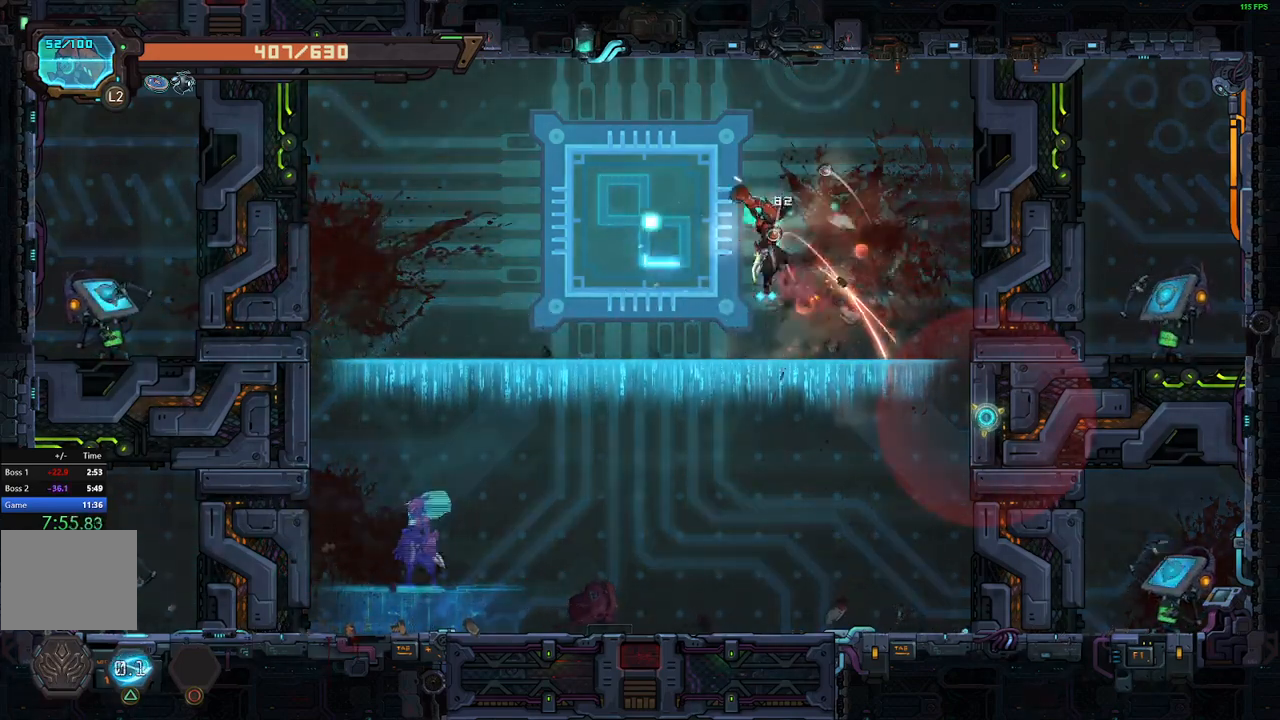
{"buttons": [], "events": [[17, "DPAD_RIGHT", "down"], [300, "DPAD_RIGHT", "up"], [300, "Y", "down"], [383, "Y", "up"]]}
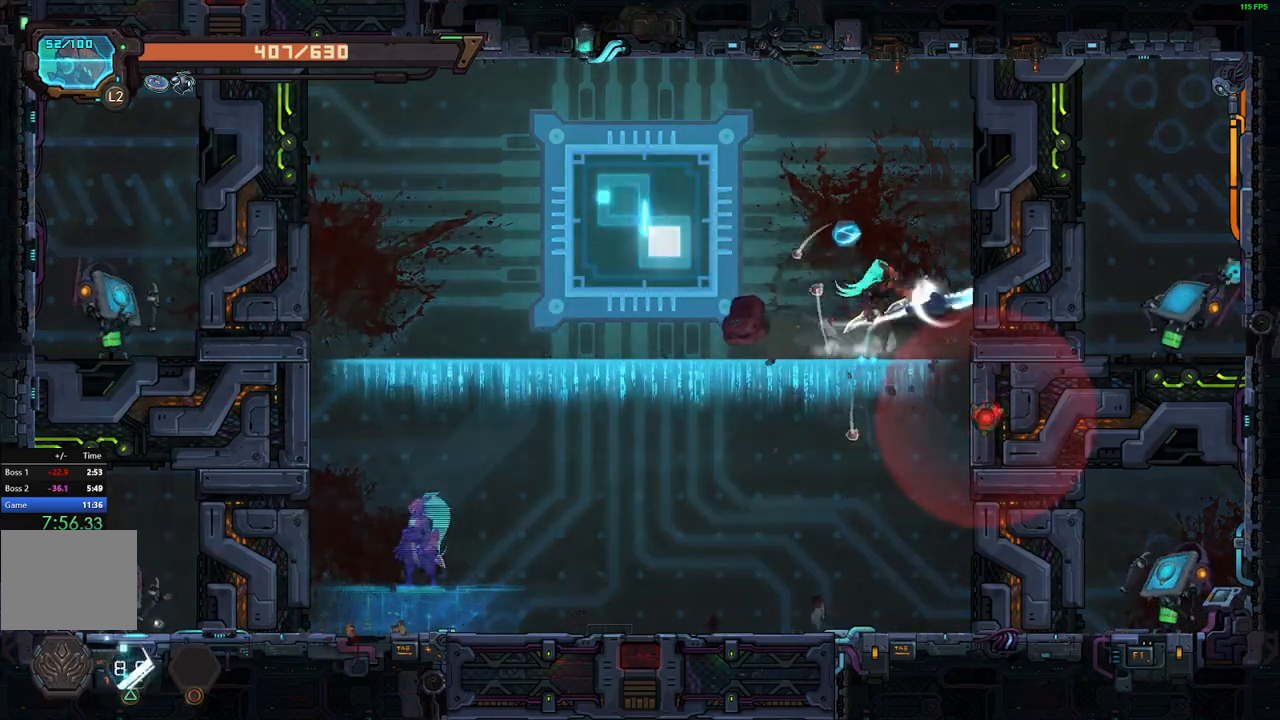
{"buttons": ["DPAD_LEFT"], "events": [[150, "DPAD_LEFT", "down"]]}